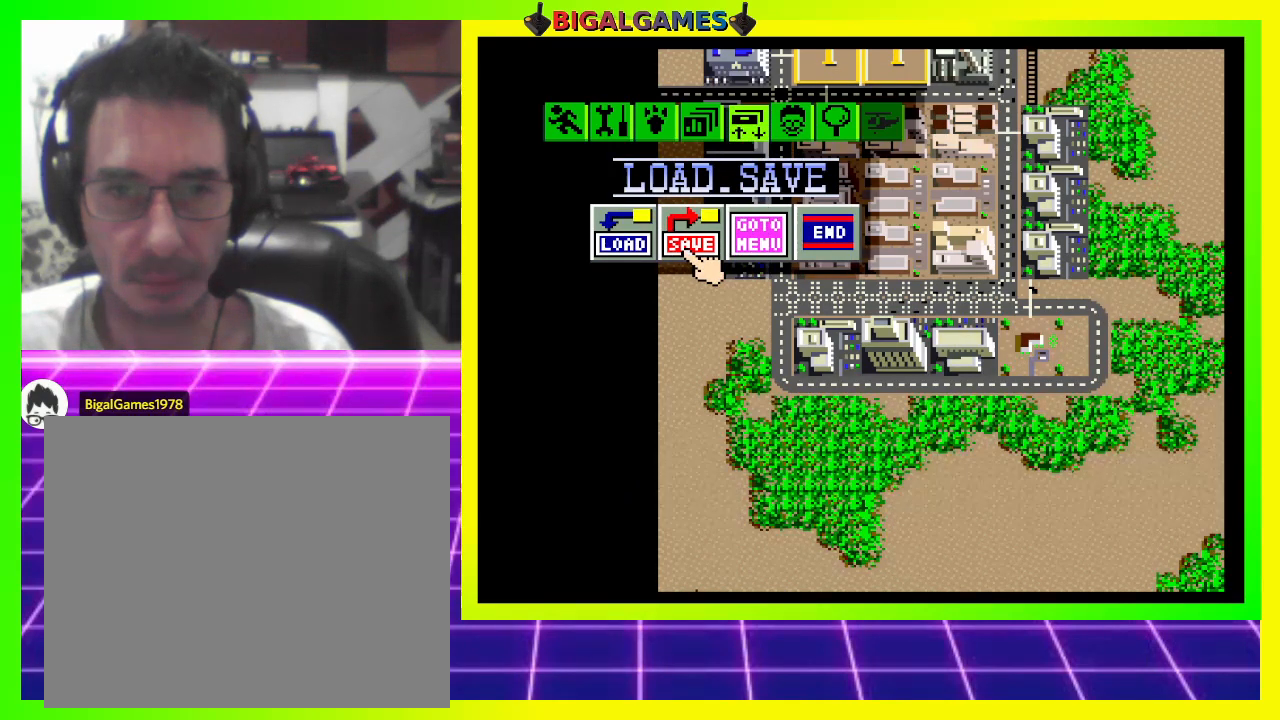
Gameplay with a controller (PlayStation layout); each line is a JSON object with the inputs held at the frame after it. "events" lists button and stick changes between this image and that frame as [ms after this image, input, new state], when the widget could be followed in between. Not read: left_stick.
{"buttons": ["CROSS"], "right_stick": "center", "events": [[33, "DPAD_UP", "down"], [133, "DPAD_UP", "up"], [467, "CROSS", "down"]]}
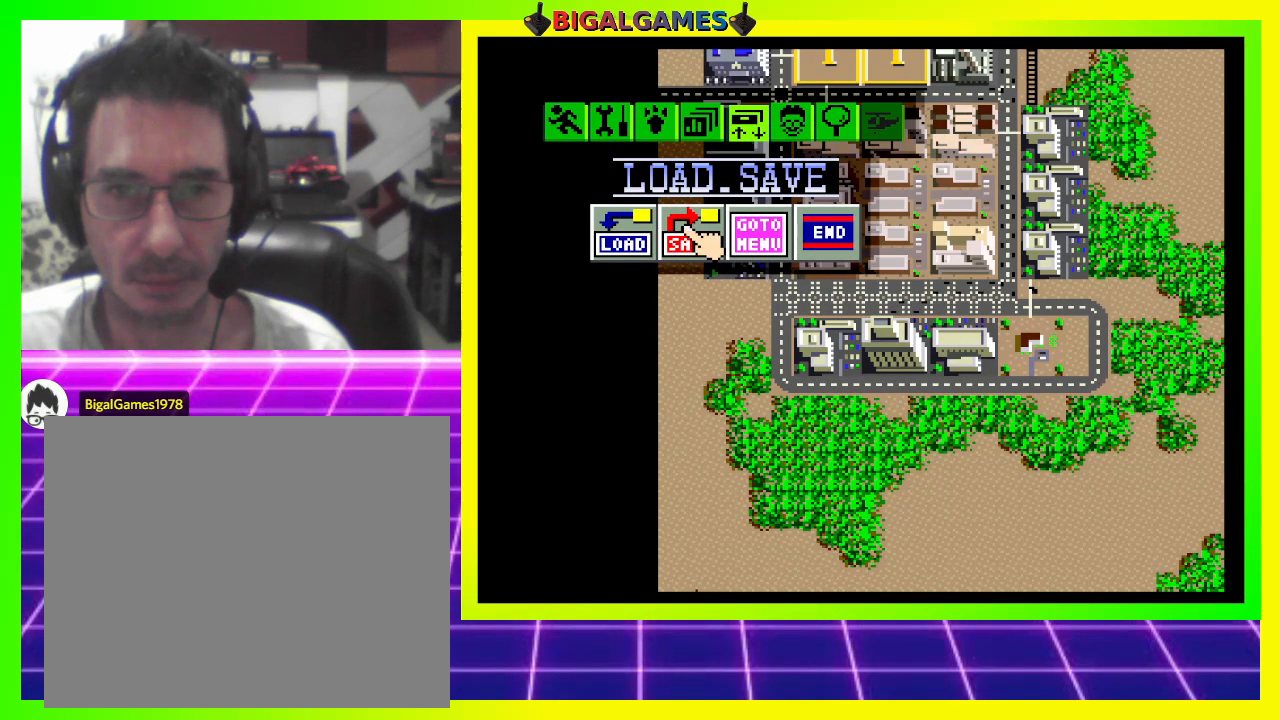
{"buttons": [], "right_stick": "center", "events": [[67, "CROSS", "up"]]}
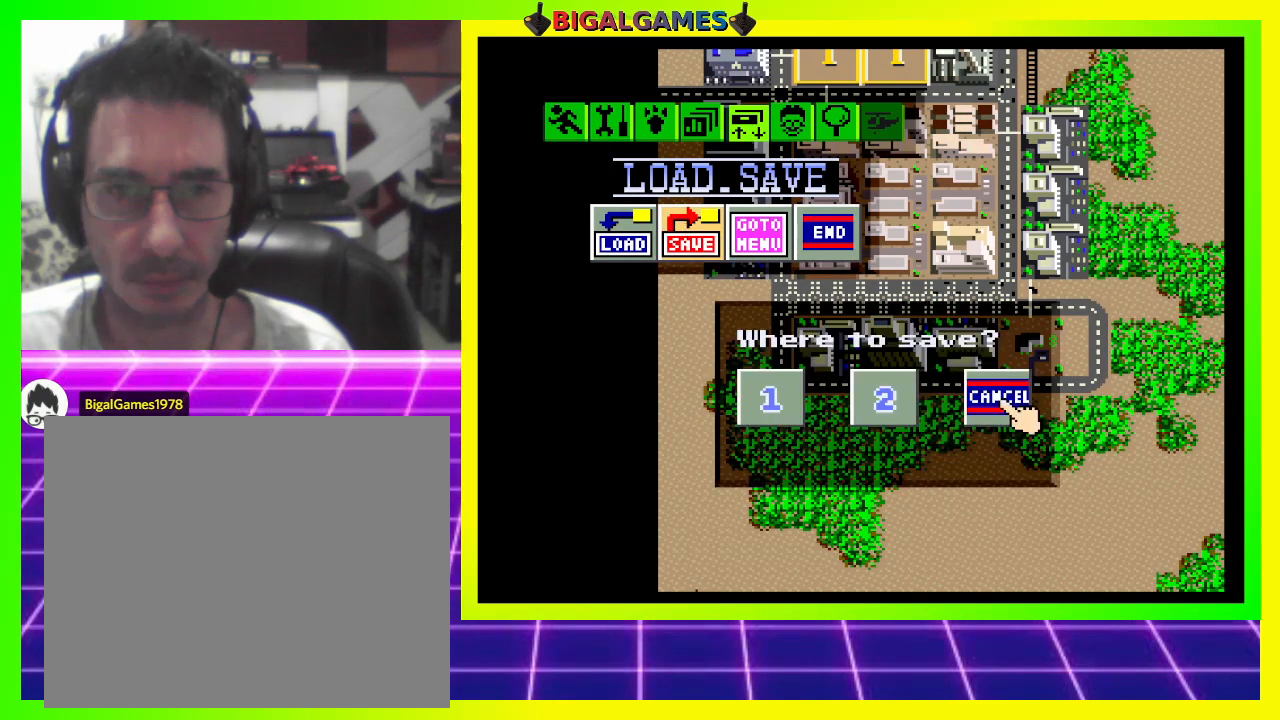
{"buttons": ["DPAD_LEFT"], "right_stick": "center", "events": [[433, "DPAD_LEFT", "down"]]}
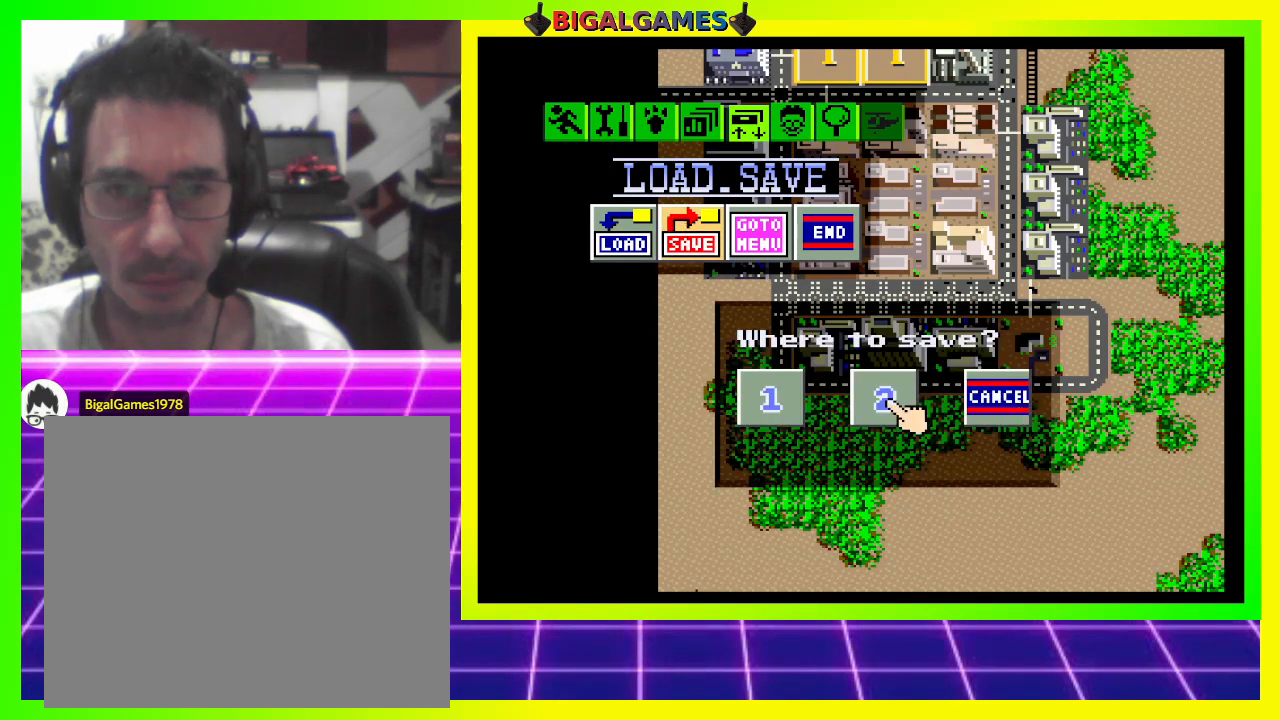
{"buttons": [], "right_stick": "center", "events": [[33, "DPAD_LEFT", "up"], [67, "DPAD_LEFT", "down"], [200, "DPAD_LEFT", "up"]]}
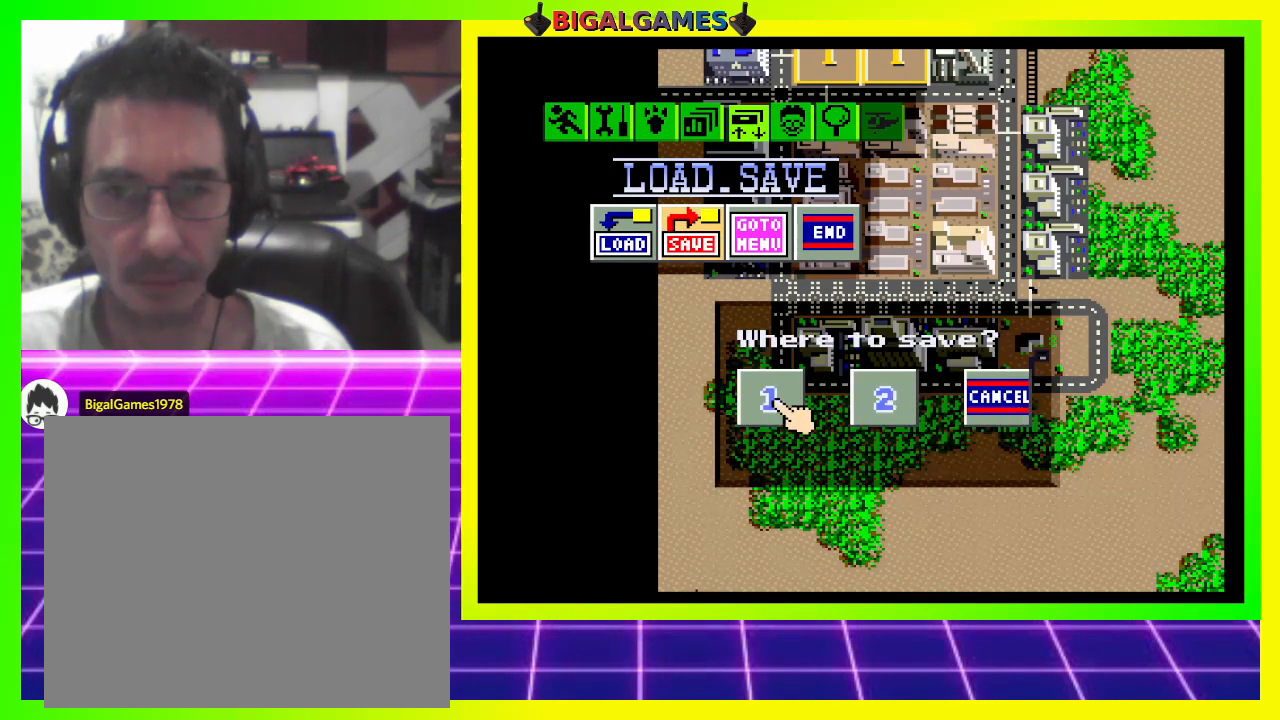
{"buttons": [], "right_stick": "center", "events": [[233, "CROSS", "down"], [333, "CROSS", "up"]]}
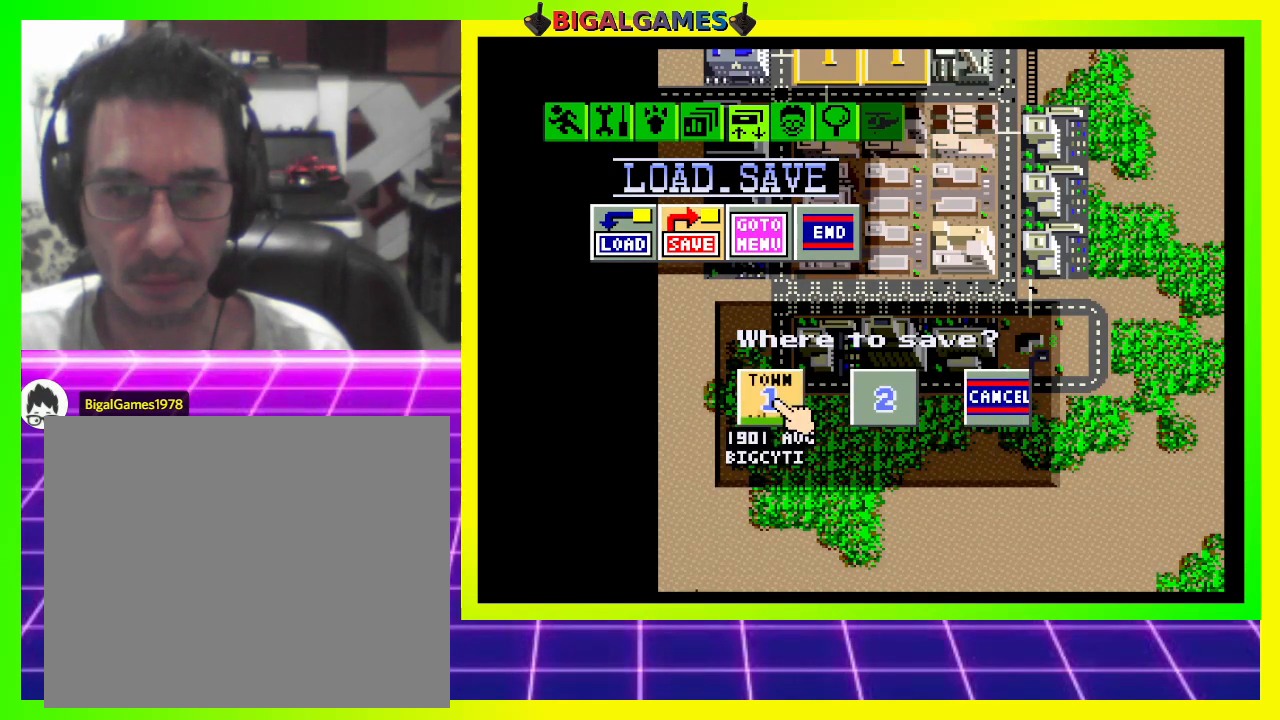
{"buttons": [], "right_stick": "center", "events": []}
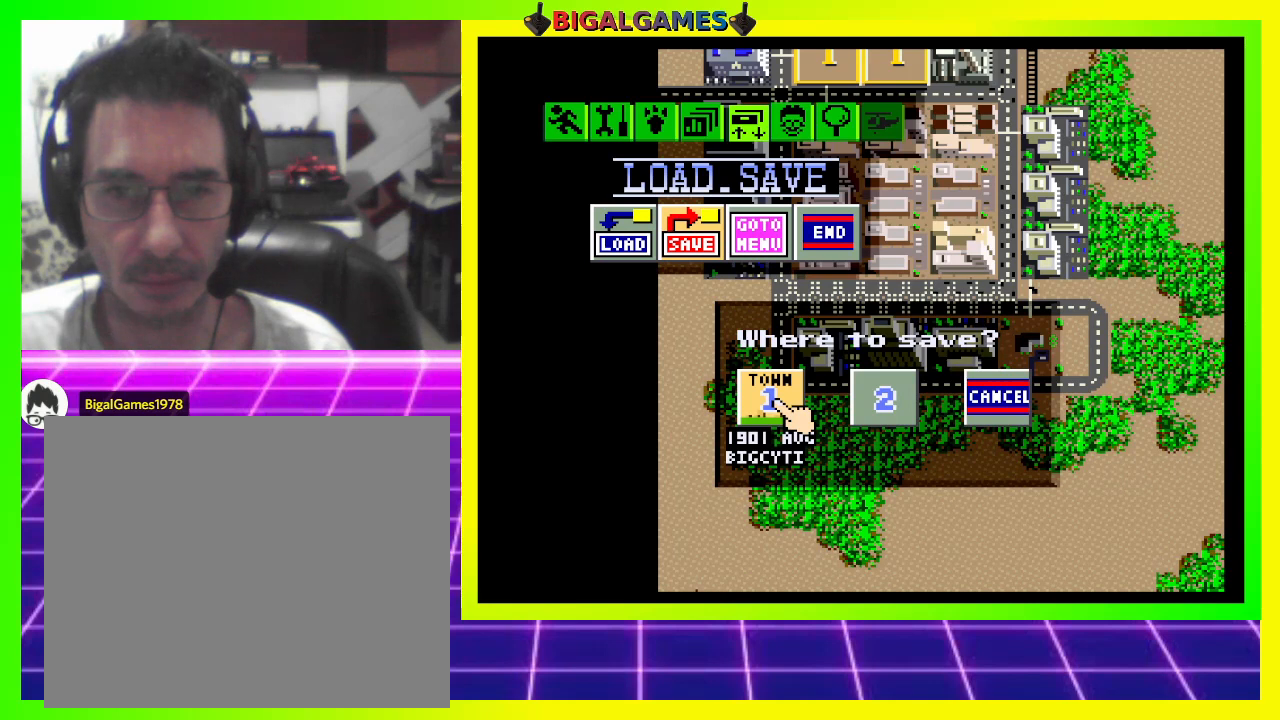
{"buttons": [], "right_stick": "center", "events": []}
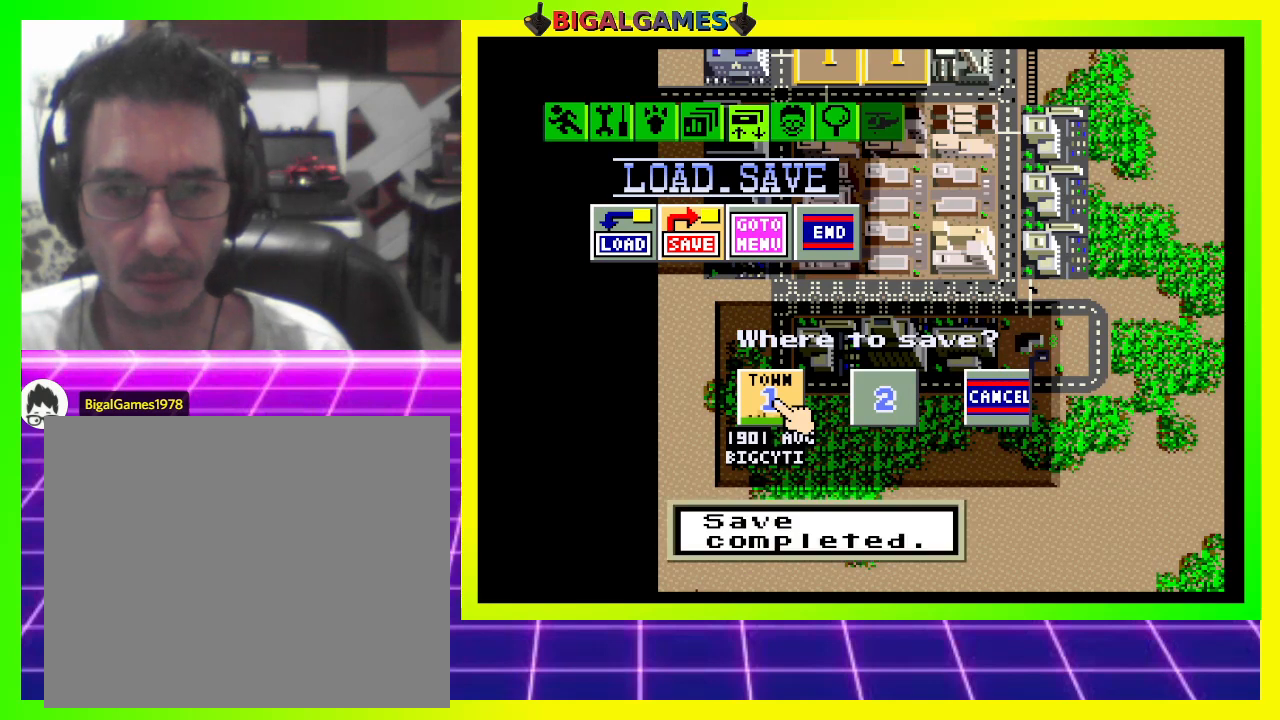
{"buttons": [], "right_stick": "center", "events": []}
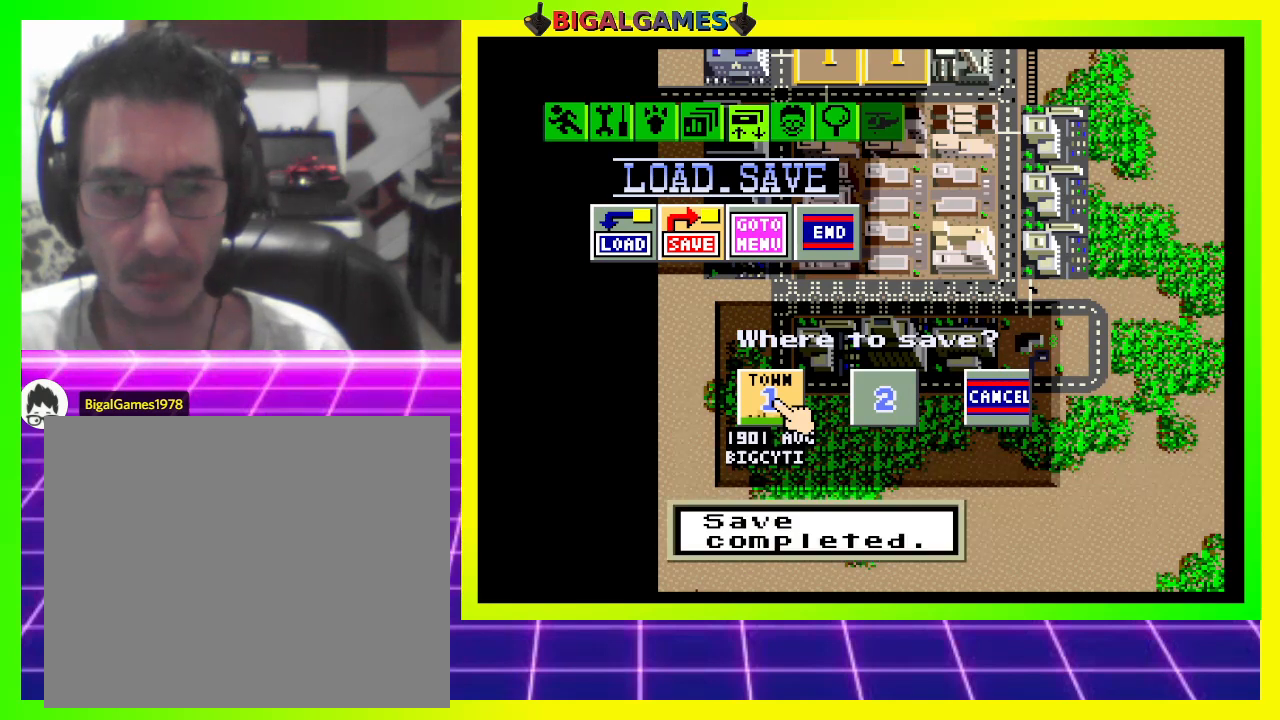
{"buttons": [], "right_stick": "center", "events": []}
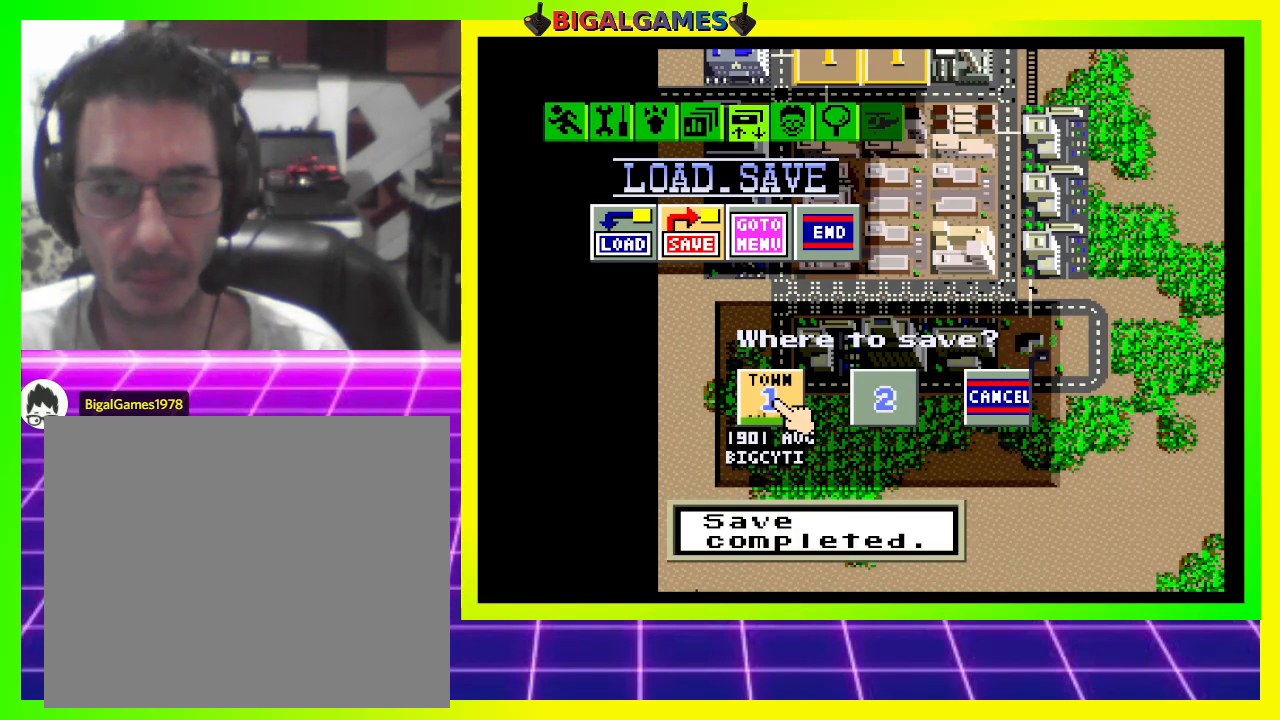
{"buttons": [], "right_stick": "center", "events": []}
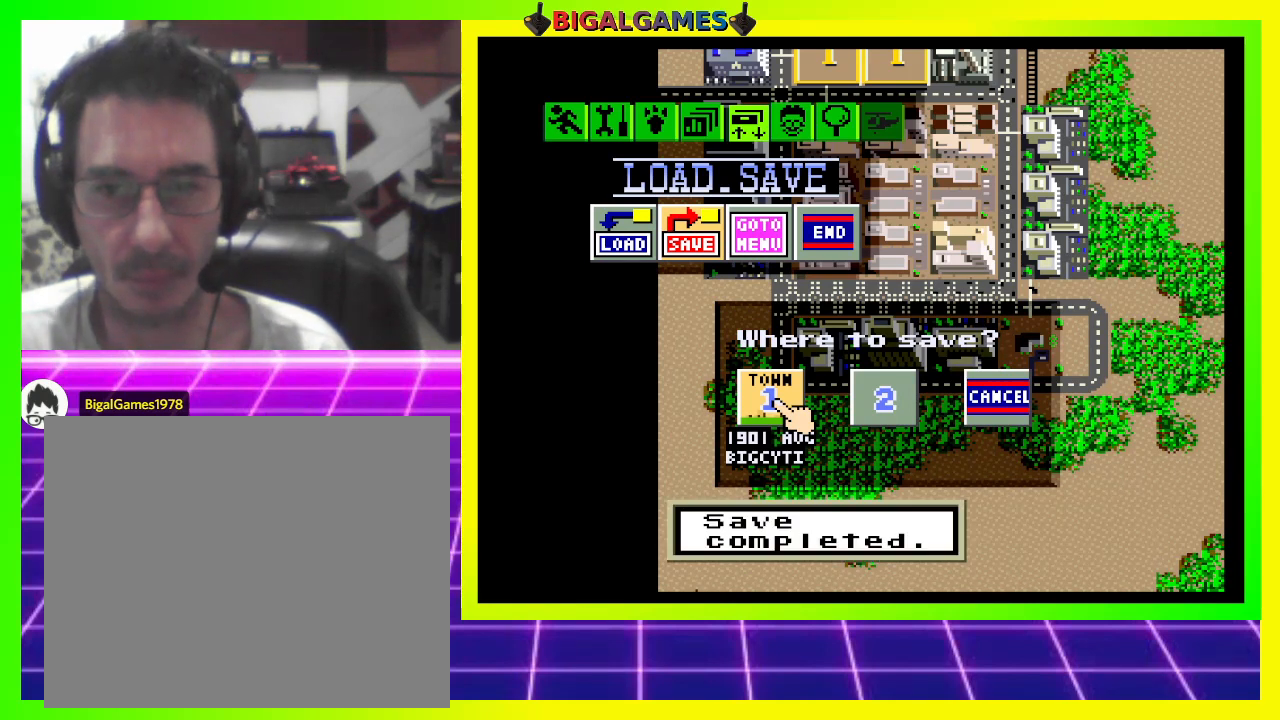
{"buttons": [], "right_stick": "center", "events": []}
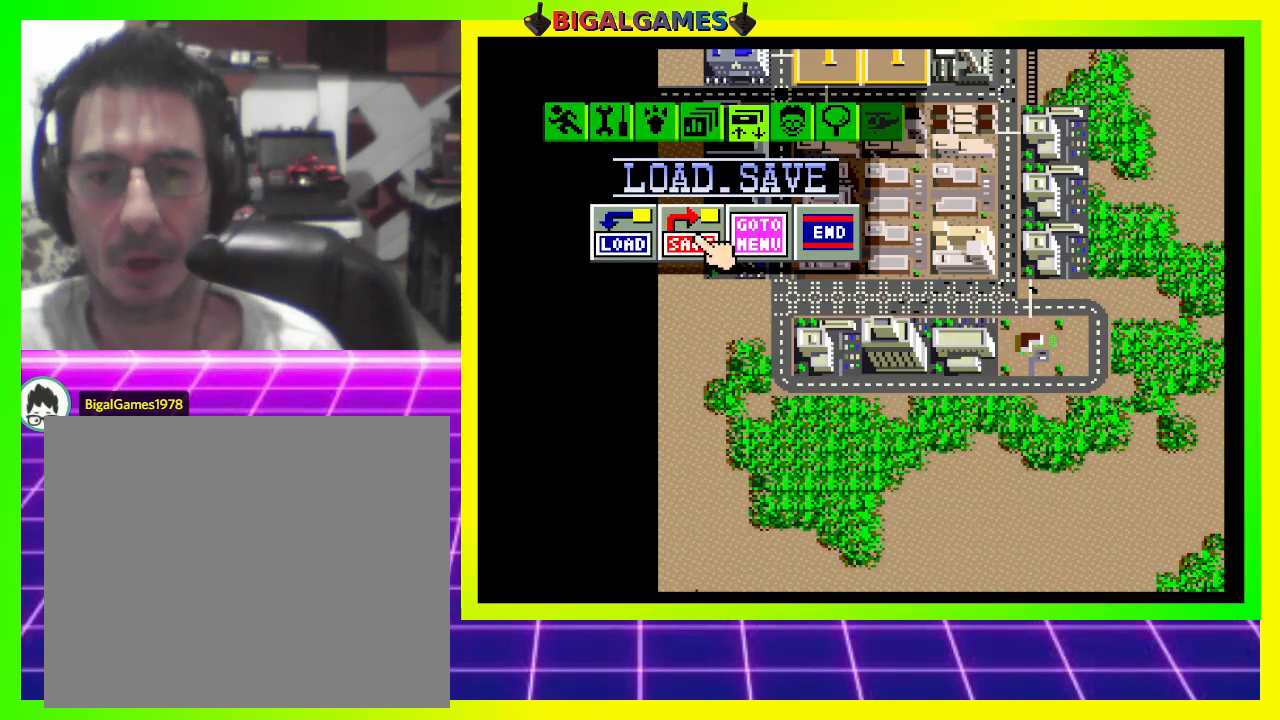
{"buttons": ["DPAD_RIGHT"], "right_stick": "center", "events": [[467, "DPAD_RIGHT", "down"]]}
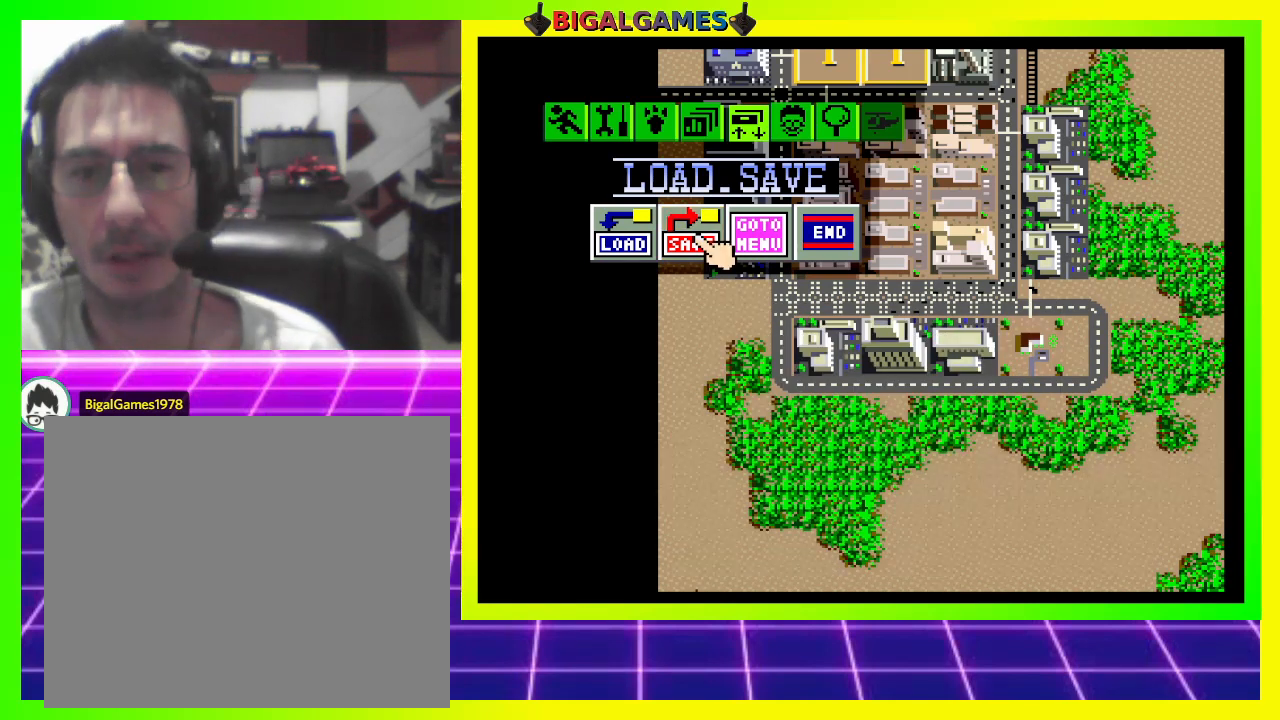
{"buttons": ["DPAD_RIGHT"], "right_stick": "center", "events": [[67, "DPAD_RIGHT", "up"], [433, "DPAD_RIGHT", "down"]]}
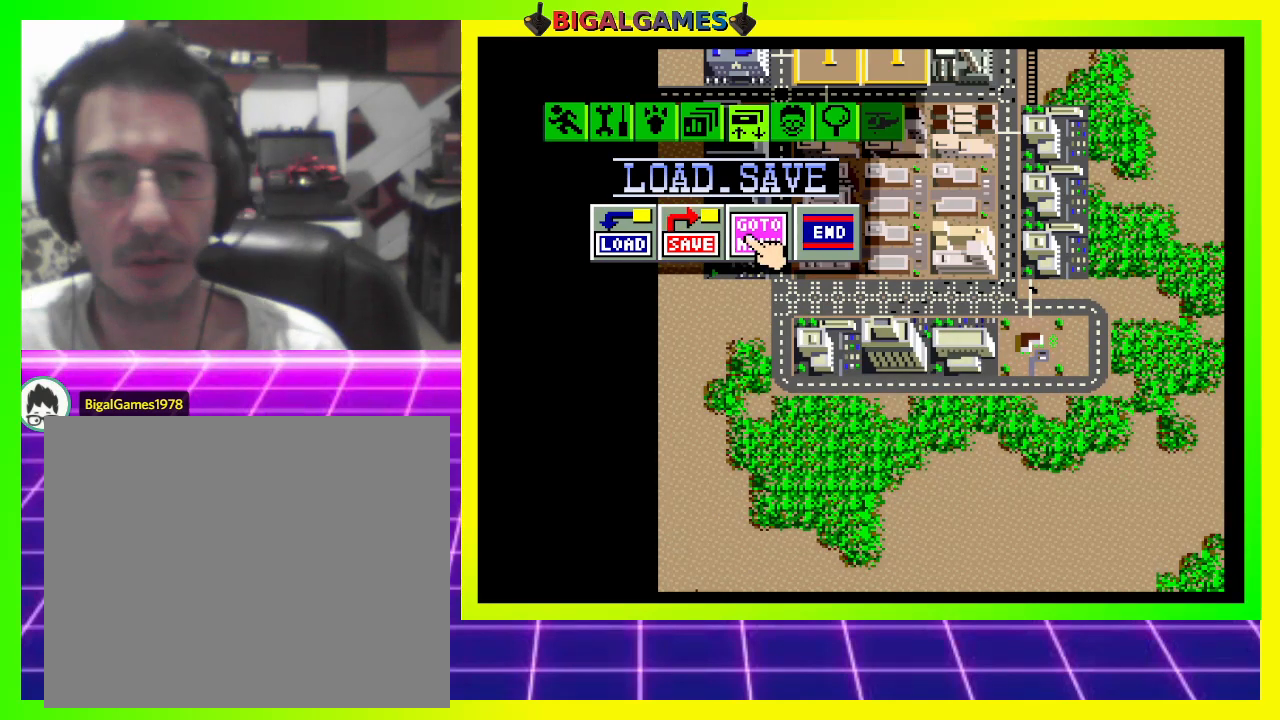
{"buttons": [], "right_stick": "center", "events": [[33, "DPAD_RIGHT", "up"]]}
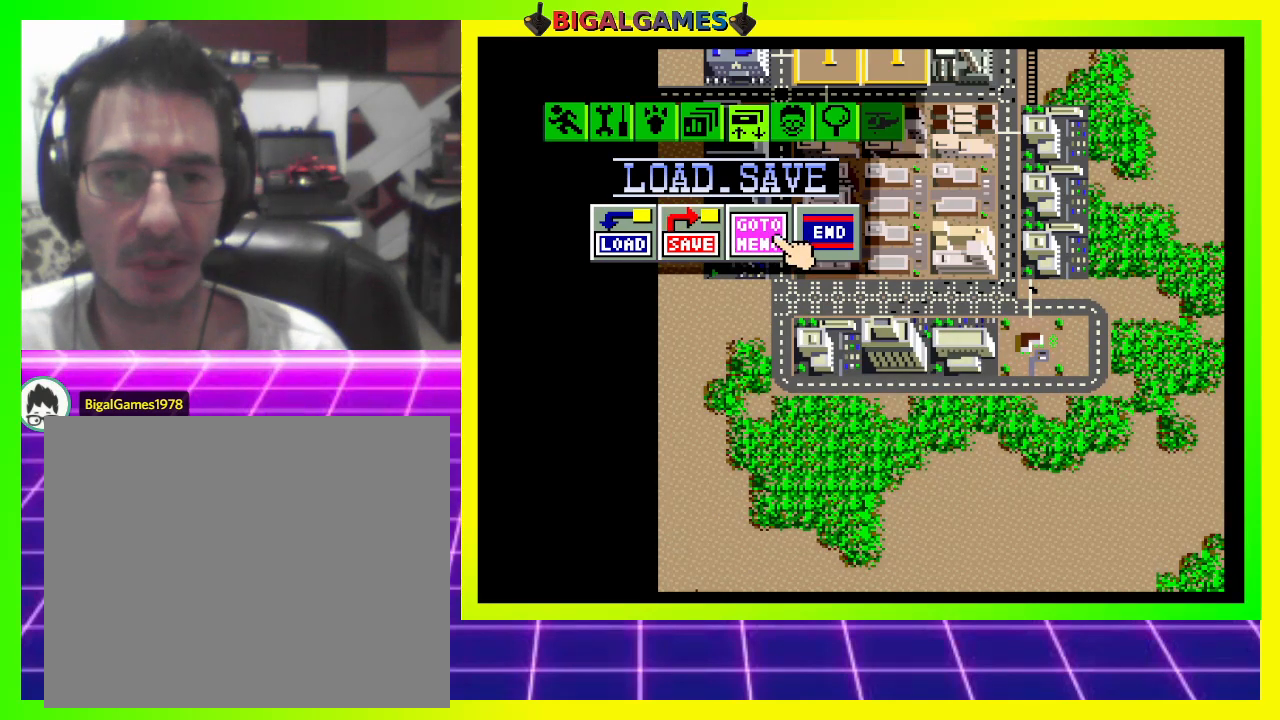
{"buttons": [], "right_stick": "center", "events": [[100, "CIRCLE", "down"], [233, "CIRCLE", "up"]]}
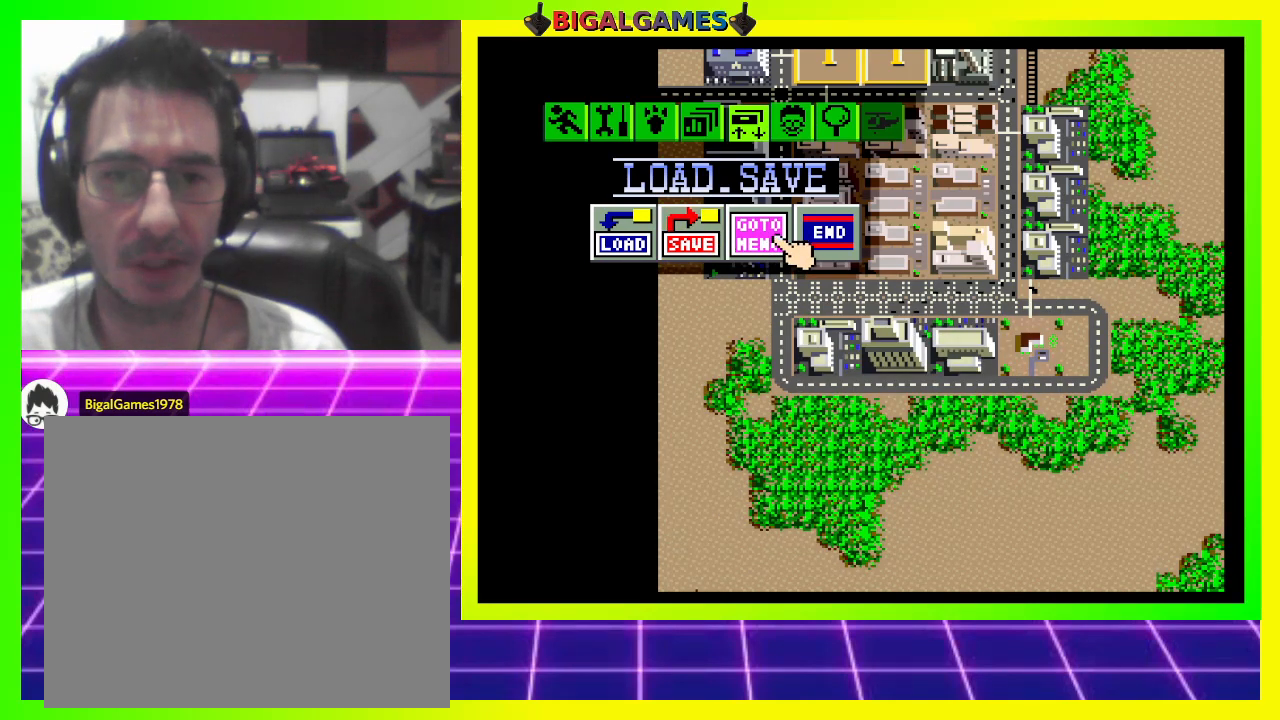
{"buttons": [], "right_stick": "center", "events": []}
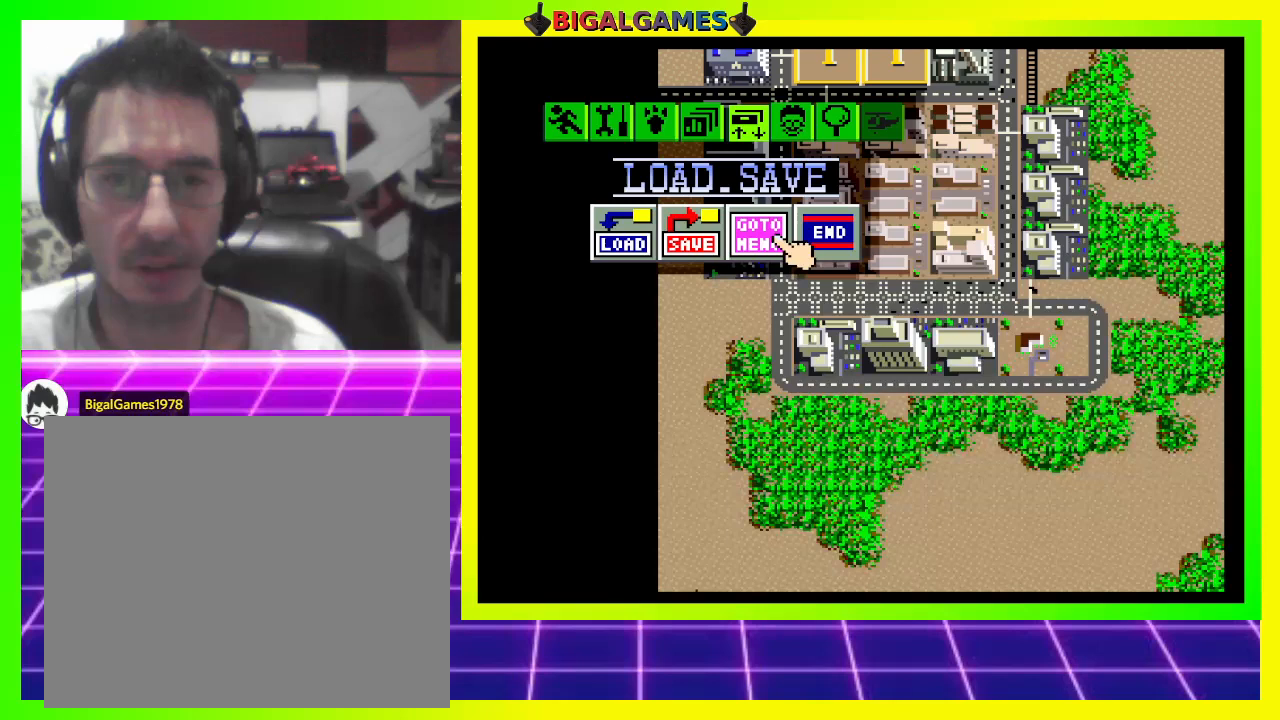
{"buttons": ["DPAD_RIGHT"], "right_stick": "center", "events": [[400, "DPAD_RIGHT", "down"]]}
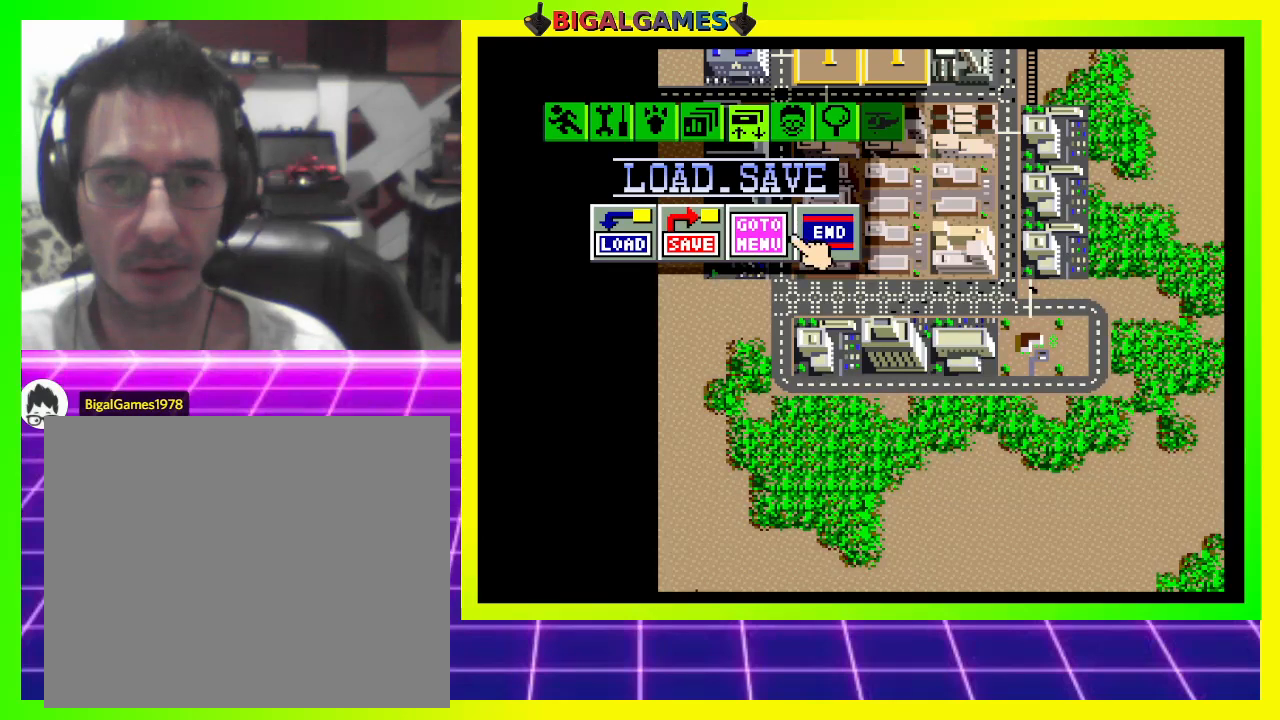
{"buttons": ["CIRCLE"], "right_stick": "center", "events": [[33, "DPAD_RIGHT", "up"], [433, "CIRCLE", "down"]]}
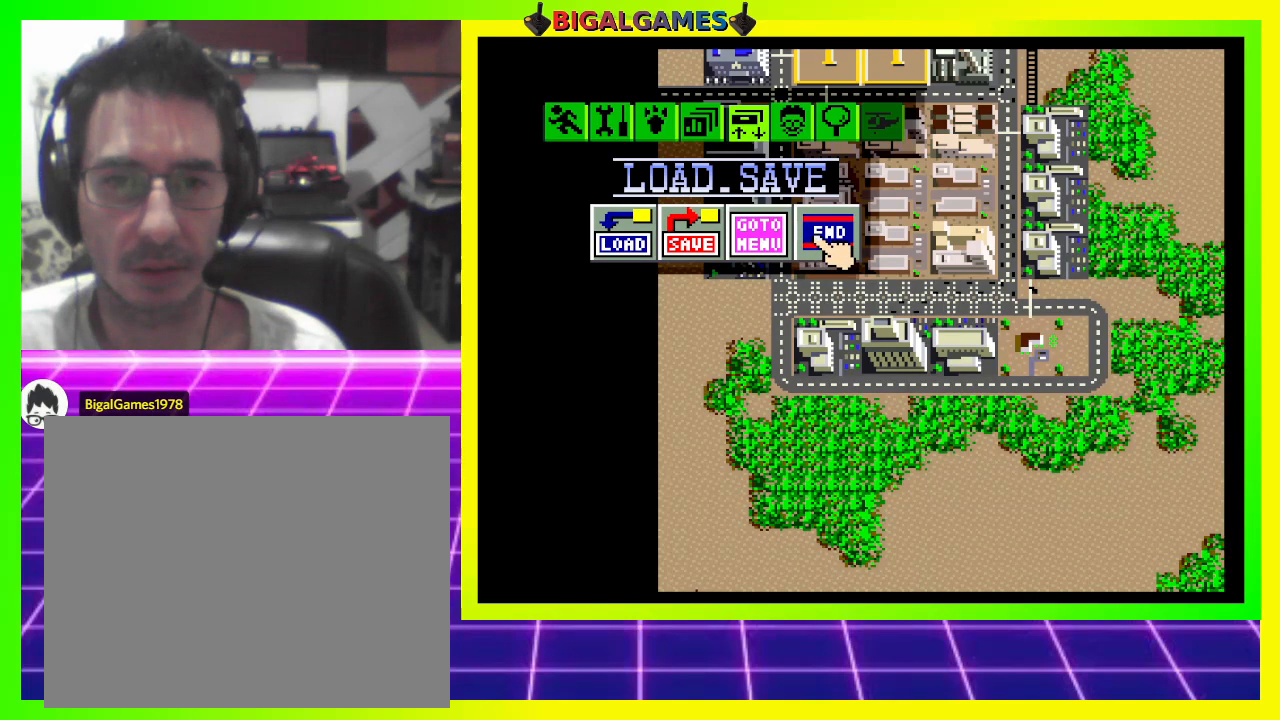
{"buttons": [], "right_stick": "center", "events": [[100, "CIRCLE", "up"], [333, "DPAD_RIGHT", "down"], [433, "DPAD_RIGHT", "up"]]}
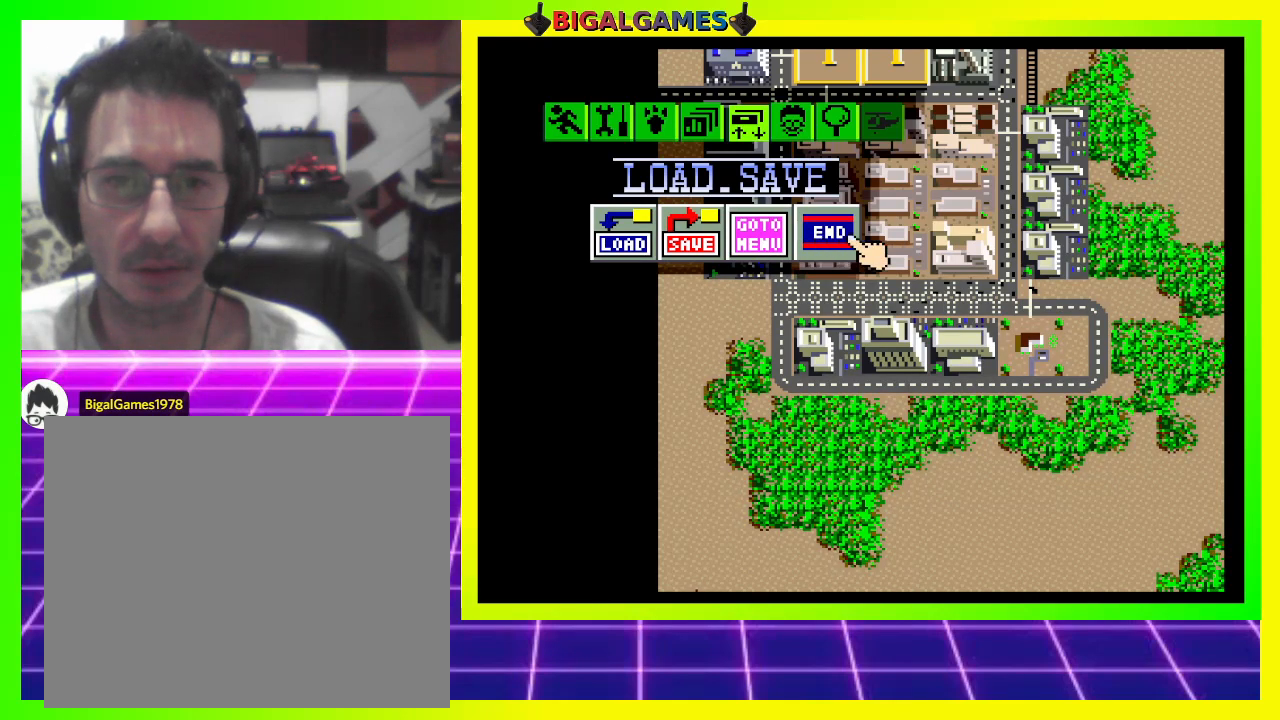
{"buttons": [], "right_stick": "center", "events": [[133, "DPAD_LEFT", "down"], [233, "DPAD_LEFT", "up"], [367, "CROSS", "down"], [500, "CROSS", "up"]]}
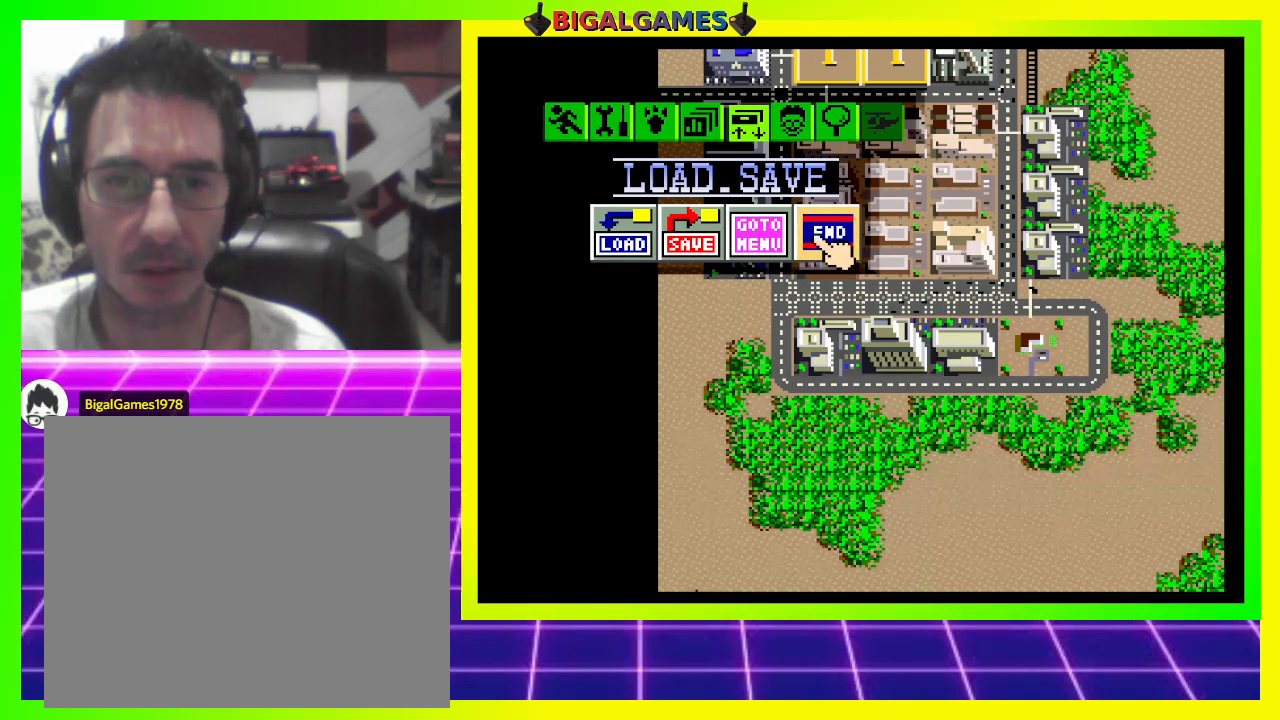
{"buttons": [], "right_stick": "center", "events": []}
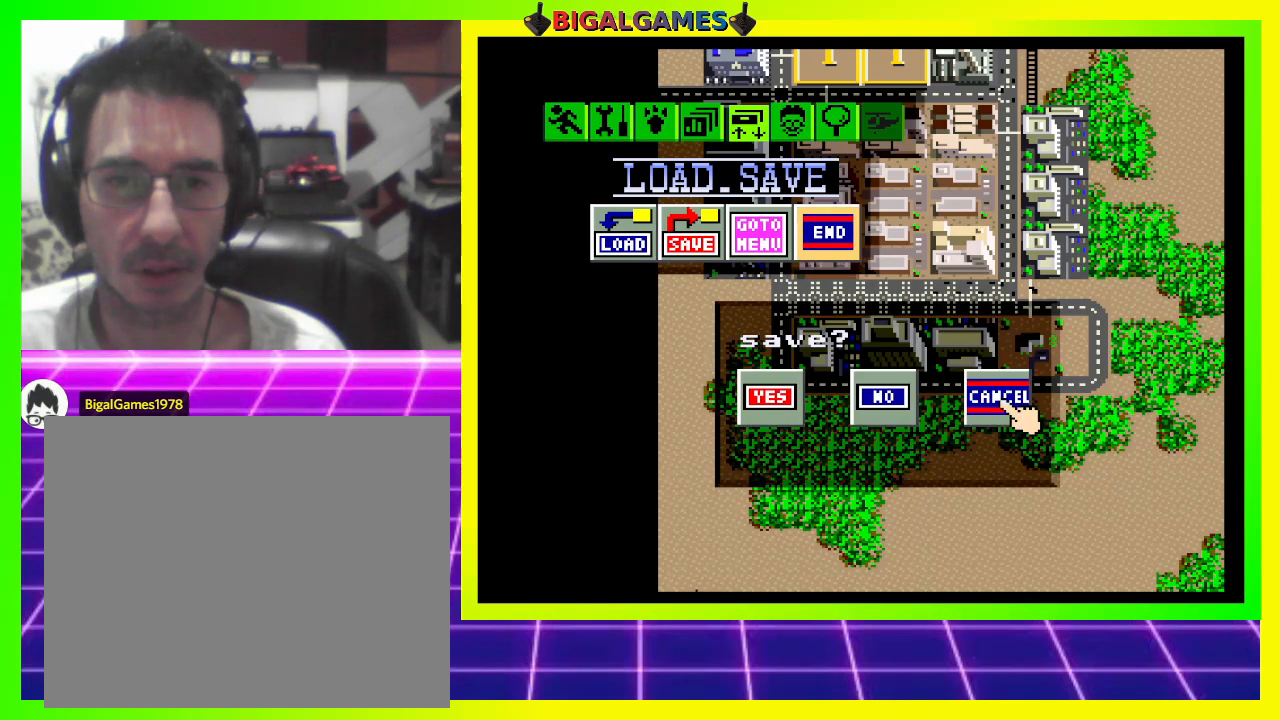
{"buttons": [], "right_stick": "center", "events": []}
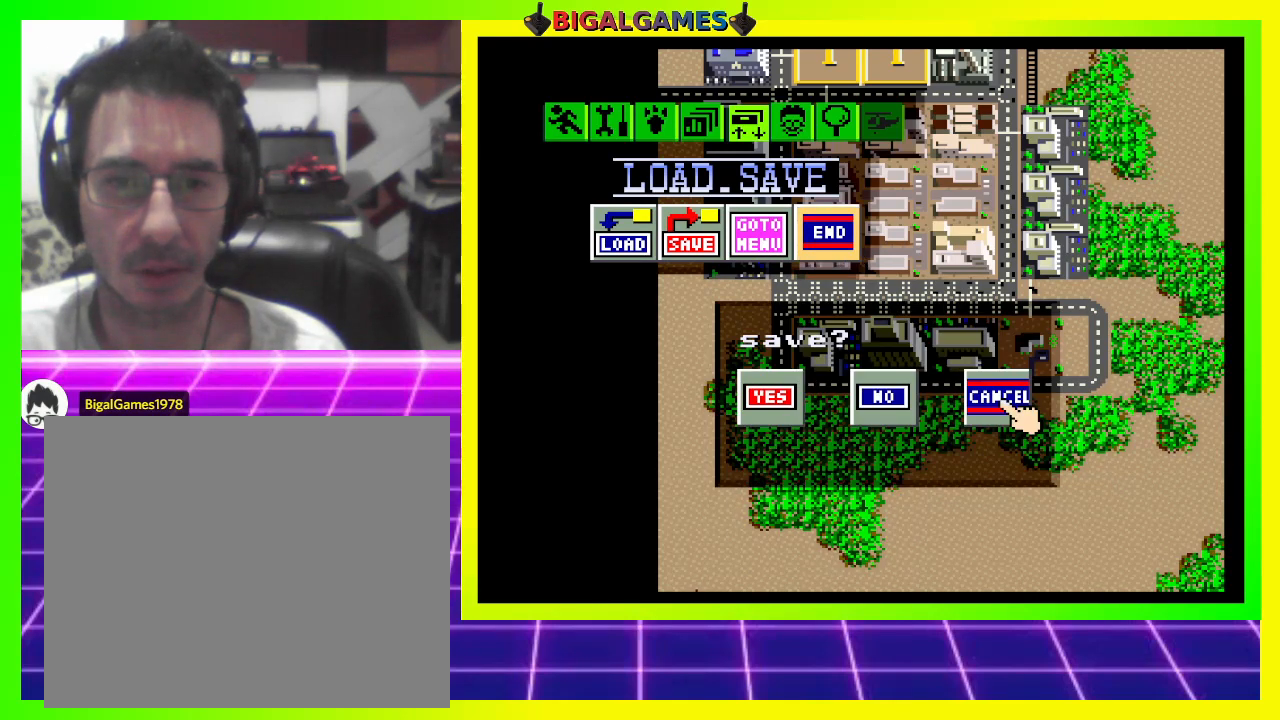
{"buttons": ["DPAD_LEFT"], "right_stick": "center", "events": [[300, "DPAD_LEFT", "down"], [433, "DPAD_LEFT", "up"], [467, "DPAD_LEFT", "down"]]}
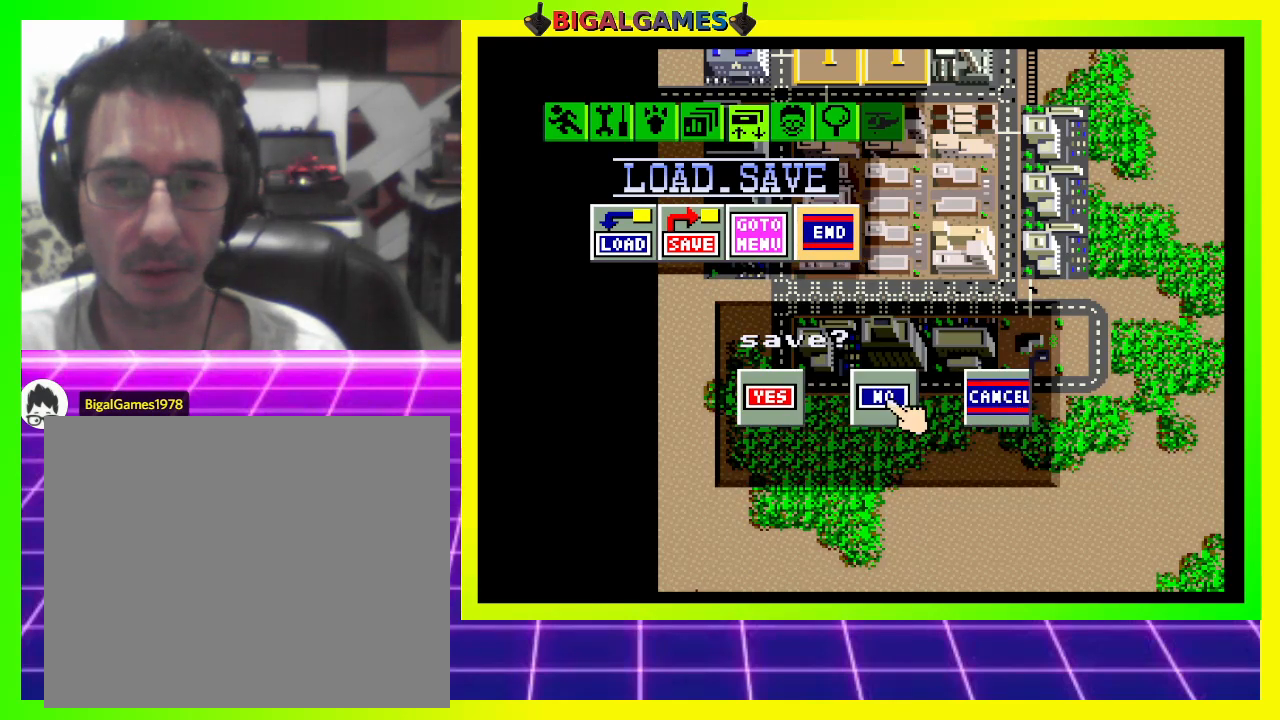
{"buttons": [], "right_stick": "center", "events": [[133, "DPAD_LEFT", "up"], [200, "DPAD_LEFT", "down"], [333, "DPAD_LEFT", "up"]]}
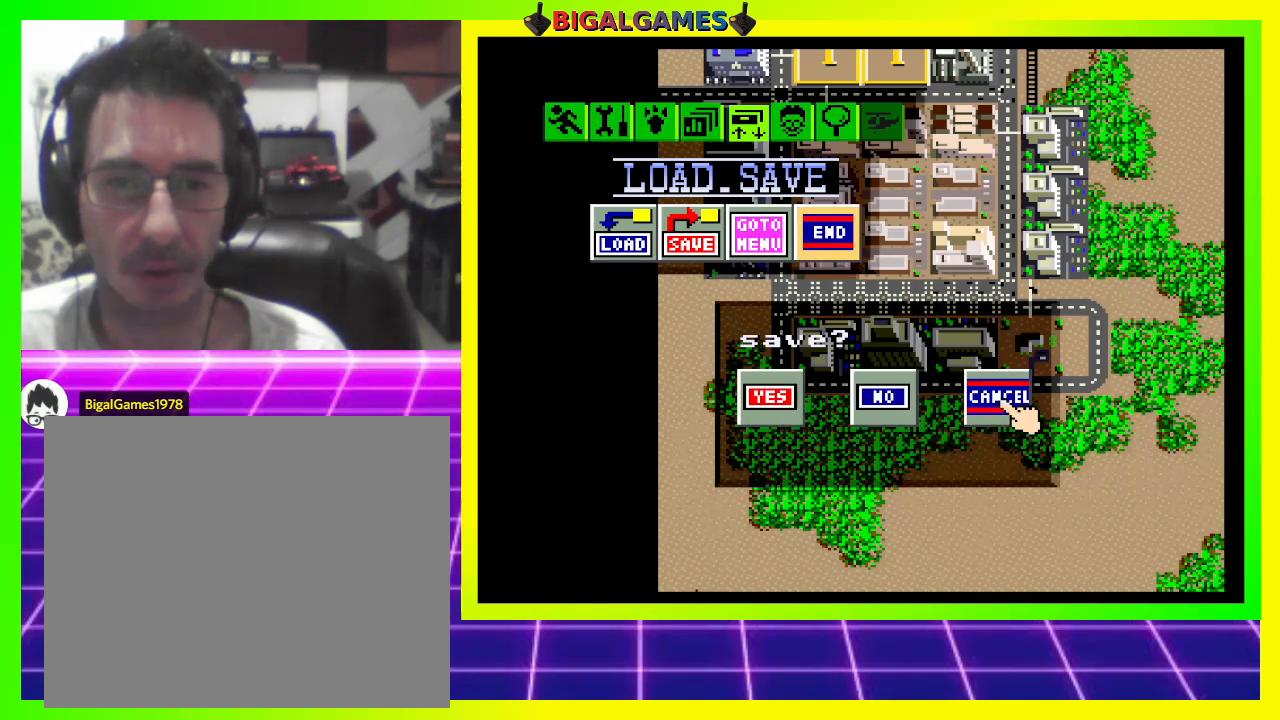
{"buttons": [], "right_stick": "center", "events": [[33, "DPAD_RIGHT", "down"], [167, "DPAD_RIGHT", "up"]]}
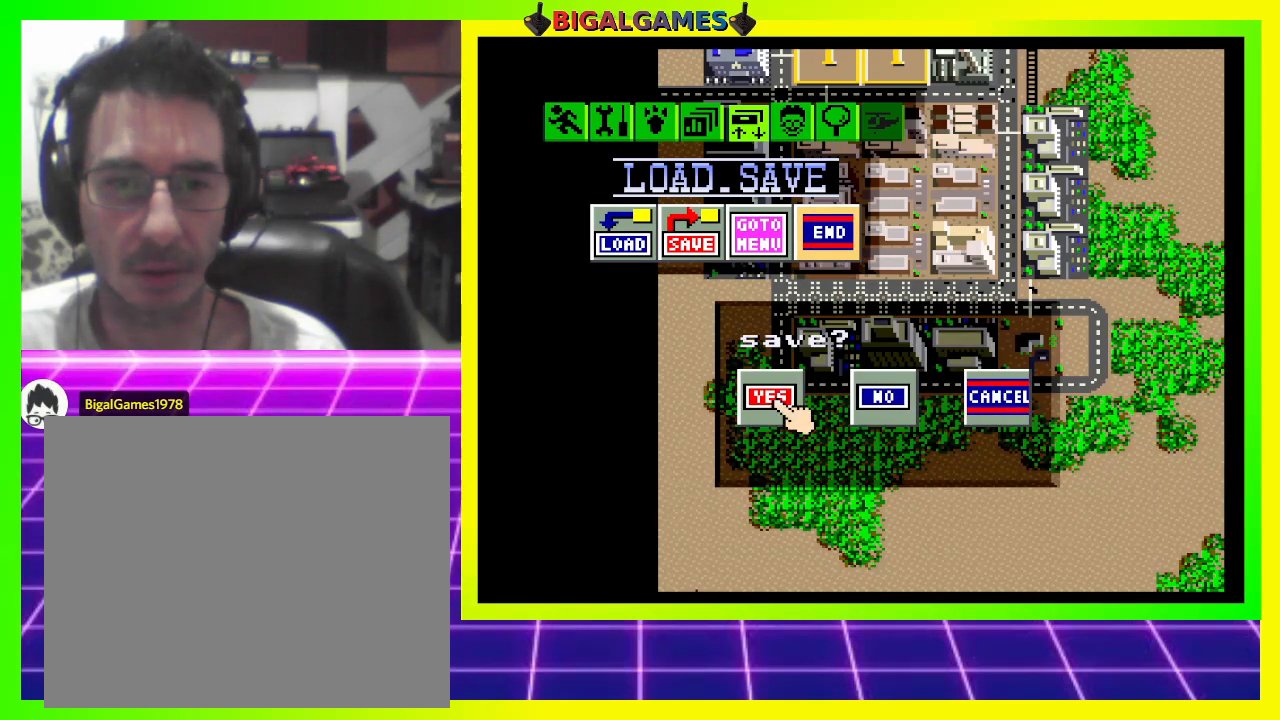
{"buttons": [], "right_stick": "center", "events": [[300, "DPAD_LEFT", "down"], [367, "DPAD_LEFT", "up"]]}
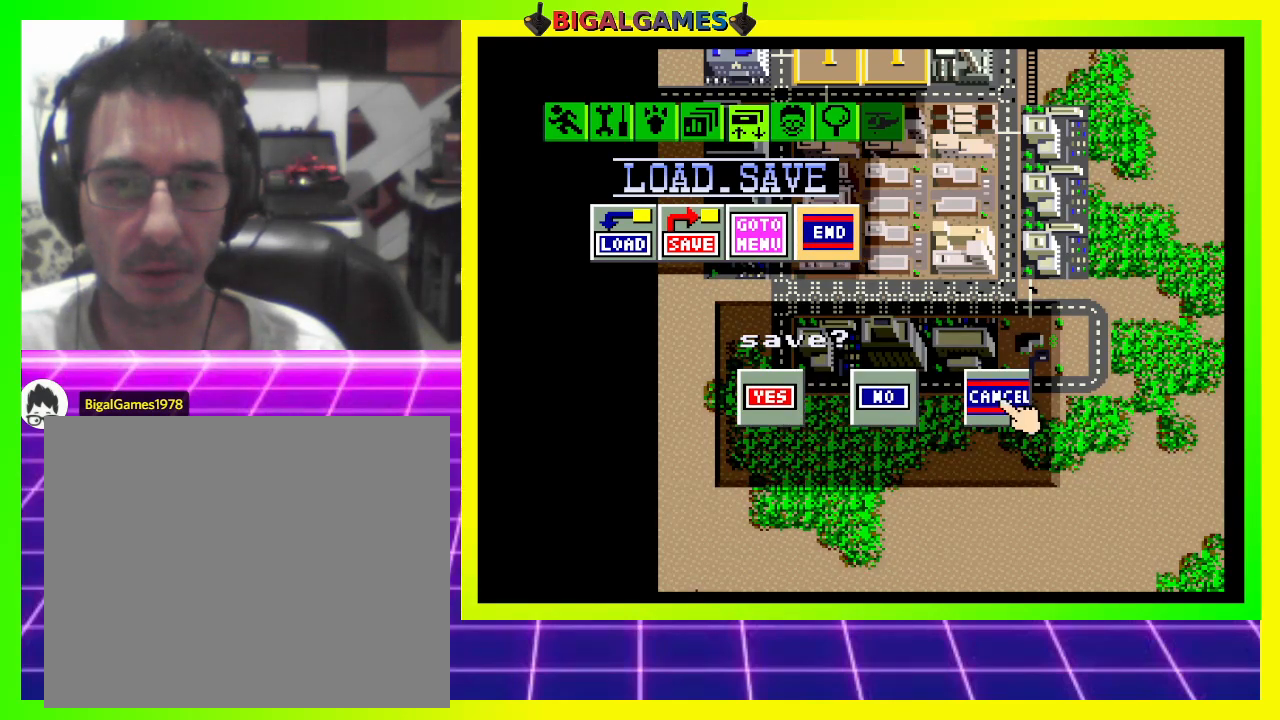
{"buttons": [], "right_stick": "center", "events": [[300, "DPAD_RIGHT", "down"], [400, "DPAD_RIGHT", "up"]]}
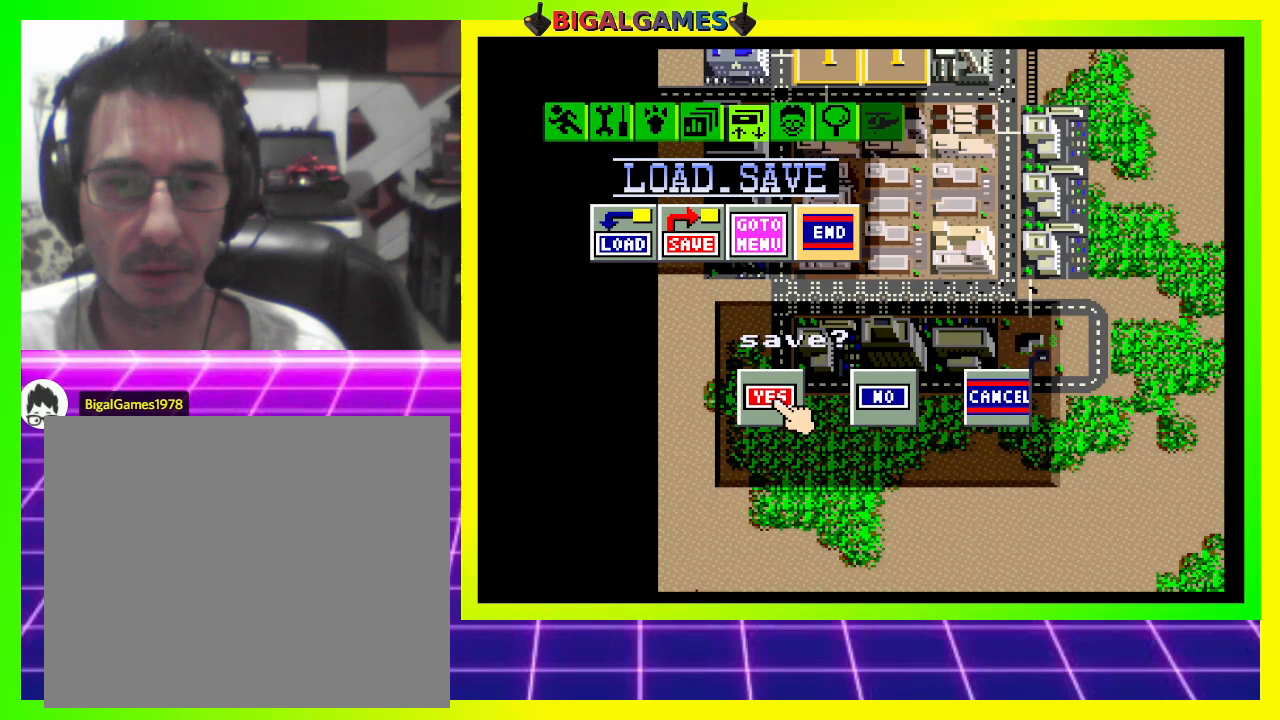
{"buttons": [], "right_stick": "center", "events": []}
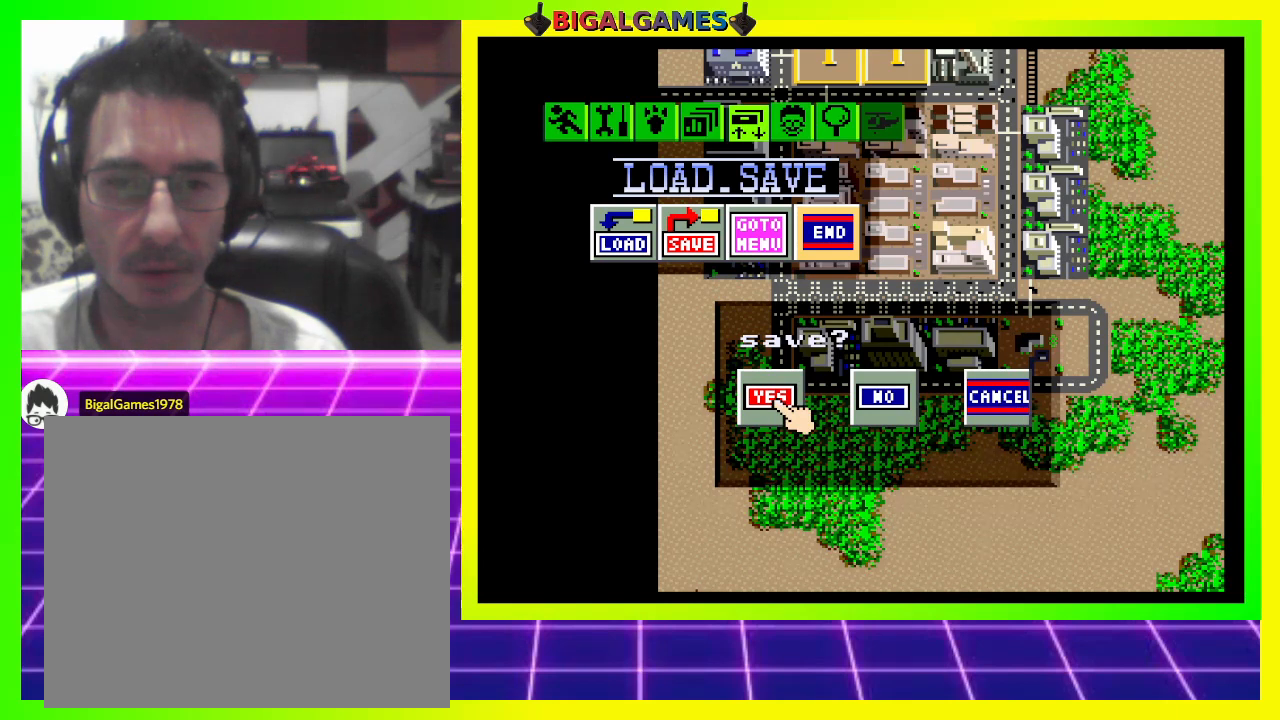
{"buttons": [], "right_stick": "center", "events": []}